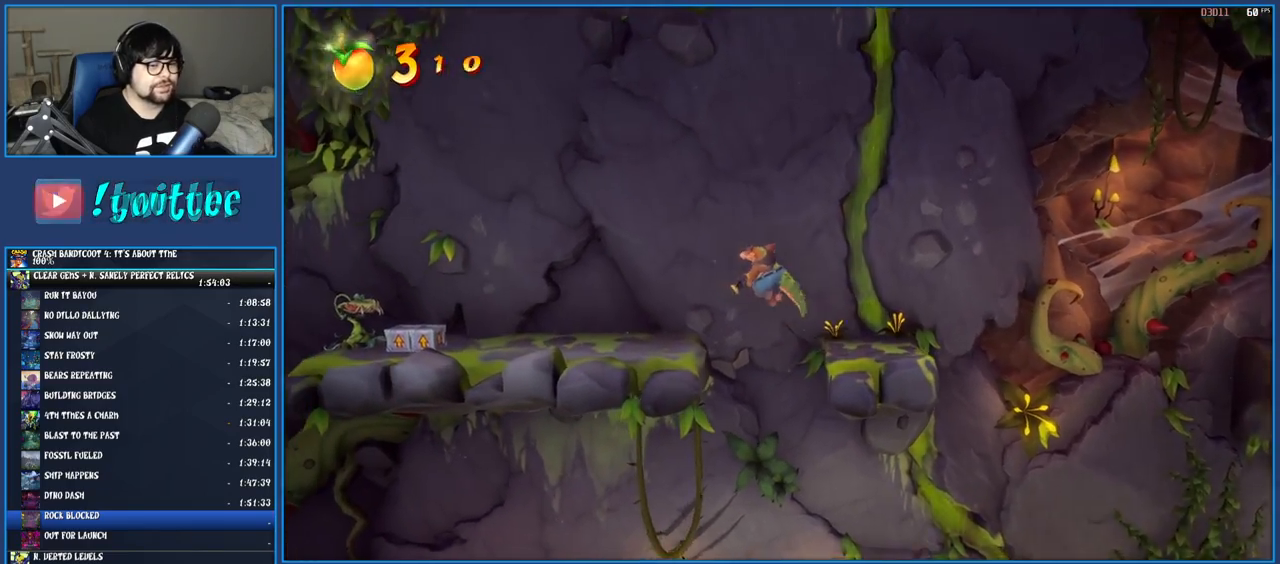
Gameplay with a controller (PlayStation layout); each line is a JSON object with the inputs held at the frame after it. "events" lists button and stick changes between this image and that frame as [ms after this image, input, new state], when the widget could be followed in between. Not read: L3 R3.
{"buttons": ["CROSS"], "left_stick": "left", "right_stick": "center", "events": [[17, "CROSS", "down"]]}
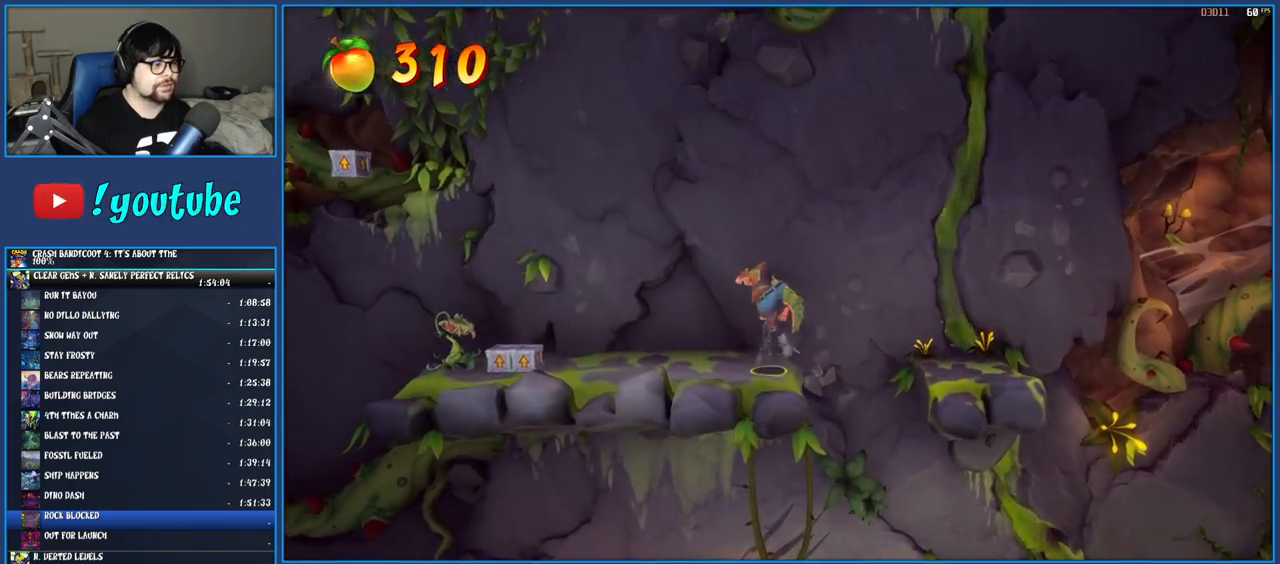
{"buttons": ["CROSS"], "left_stick": "left", "right_stick": "center", "events": []}
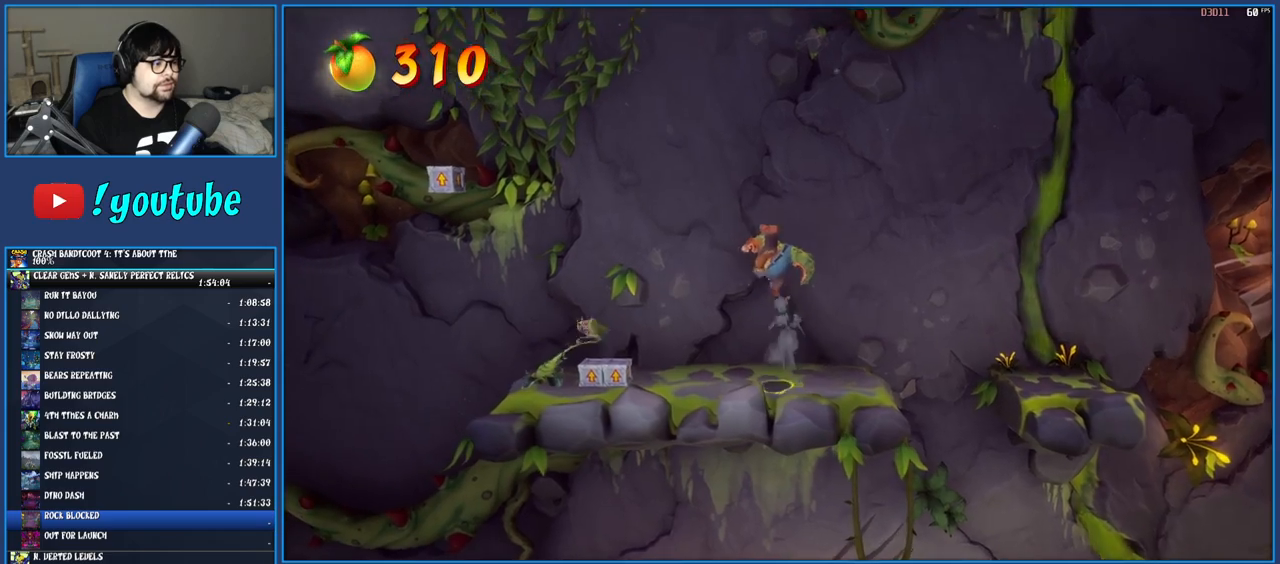
{"buttons": [], "left_stick": "center", "right_stick": "center", "events": [[400, "CROSS", "up"], [450, "left_stick", "center"]]}
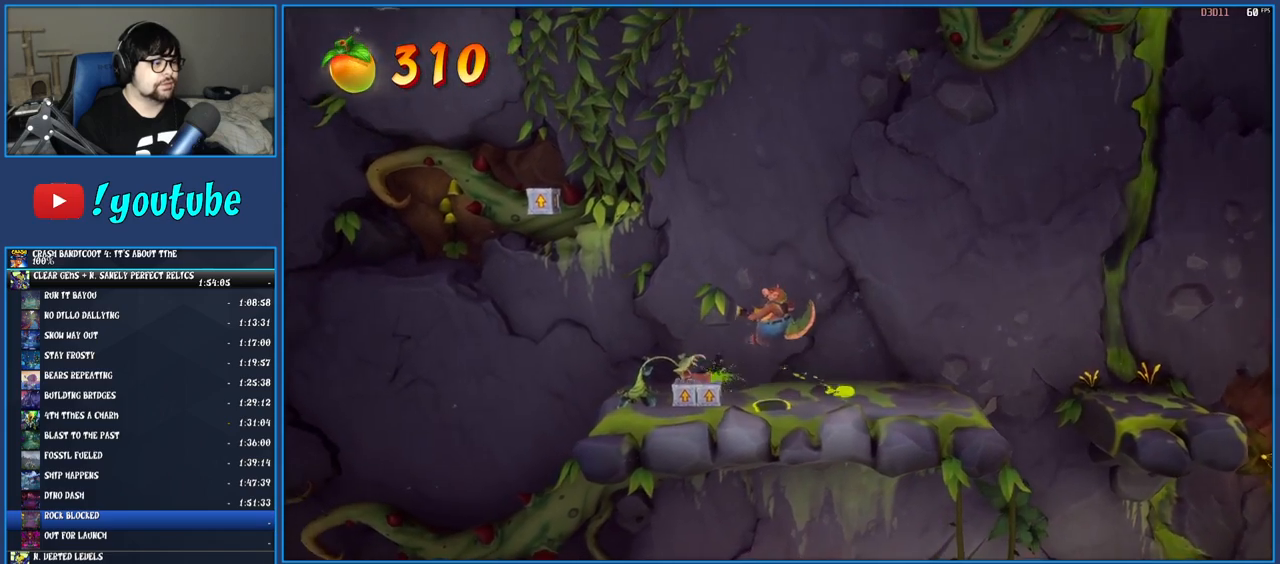
{"buttons": [], "left_stick": "left", "right_stick": "center", "events": [[300, "left_stick", "left"], [317, "CROSS", "down"], [467, "CROSS", "up"]]}
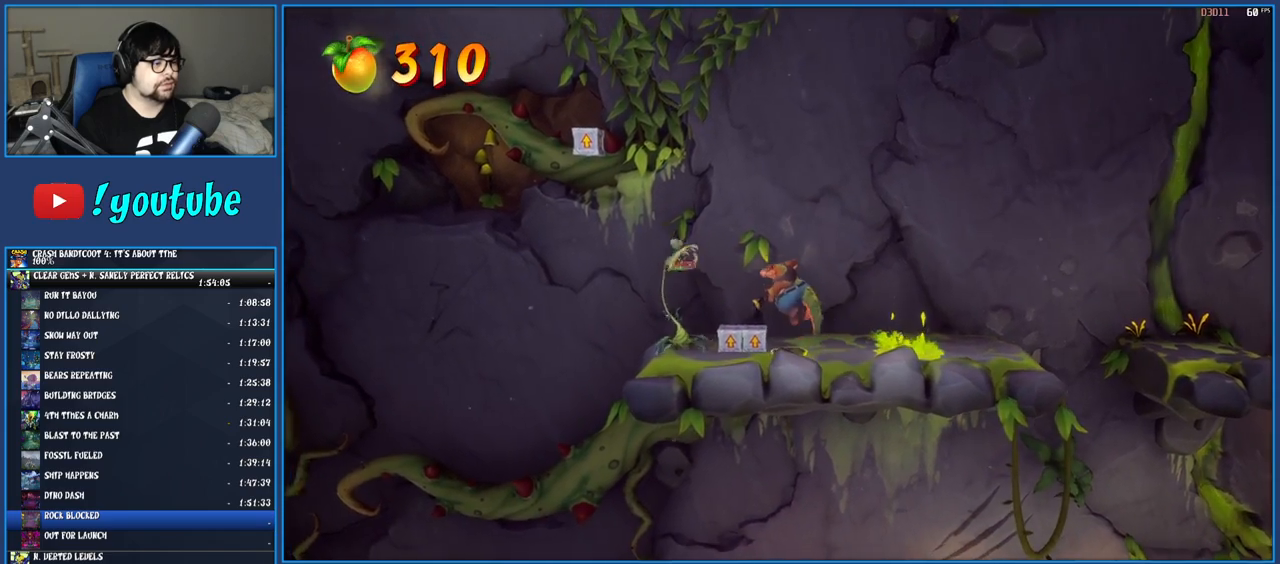
{"buttons": [], "left_stick": "center", "right_stick": "center", "events": [[100, "SQUARE", "down"], [233, "SQUARE", "up"], [233, "left_stick", "right"], [483, "left_stick", "center"]]}
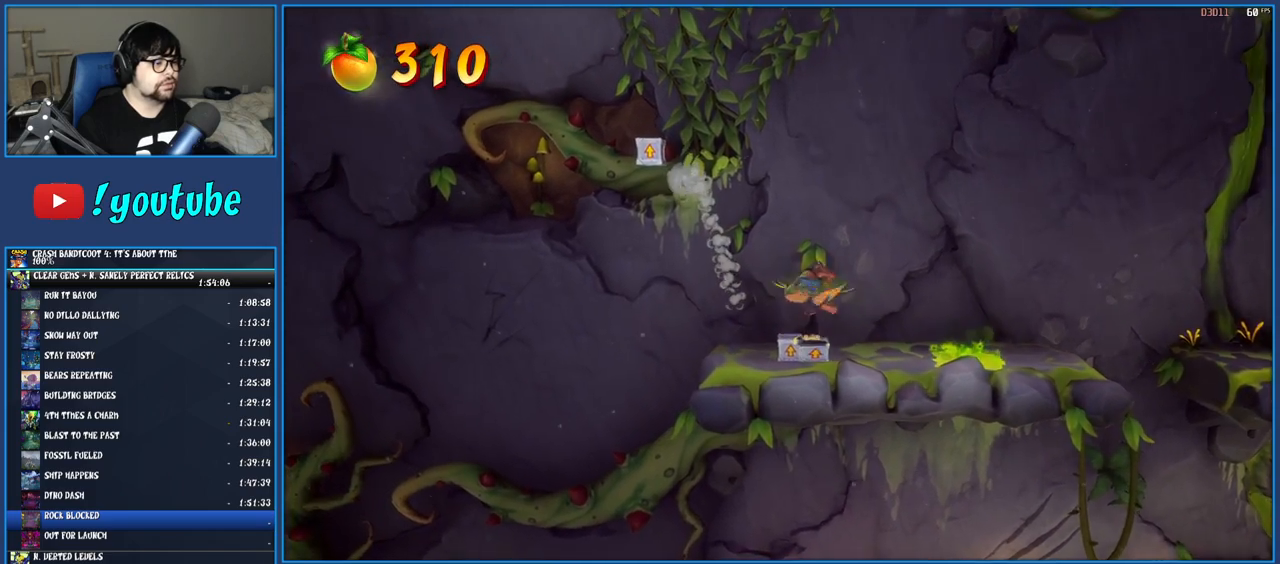
{"buttons": [], "left_stick": "left", "right_stick": "center", "events": [[400, "left_stick", "left"]]}
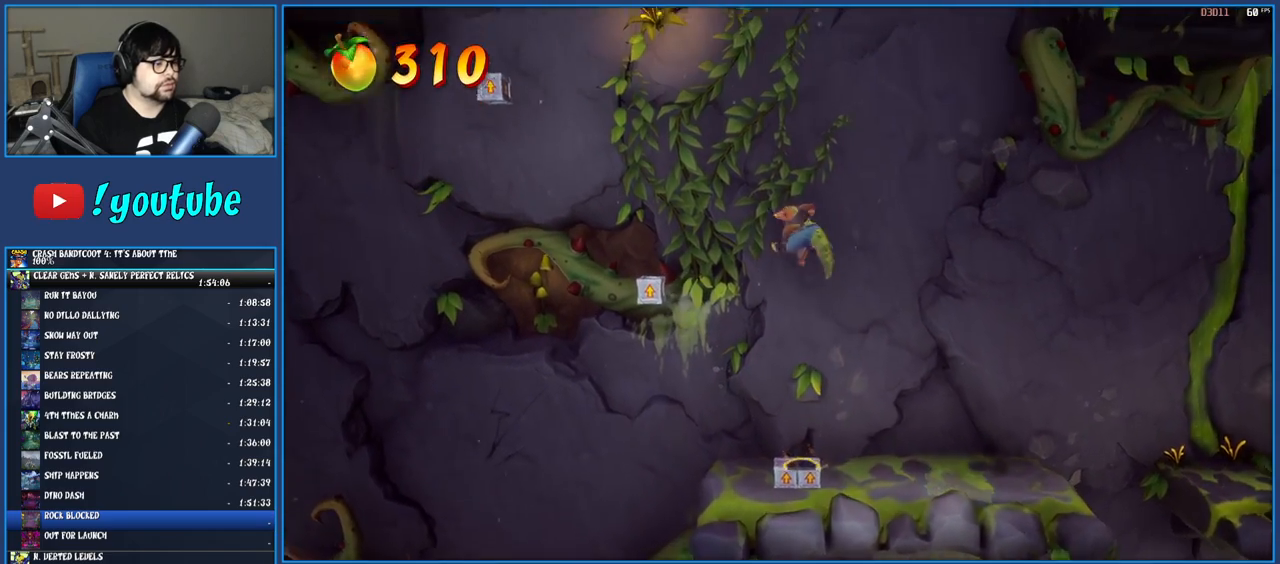
{"buttons": [], "left_stick": "left", "right_stick": "center", "events": [[133, "CROSS", "down"], [283, "CROSS", "up"]]}
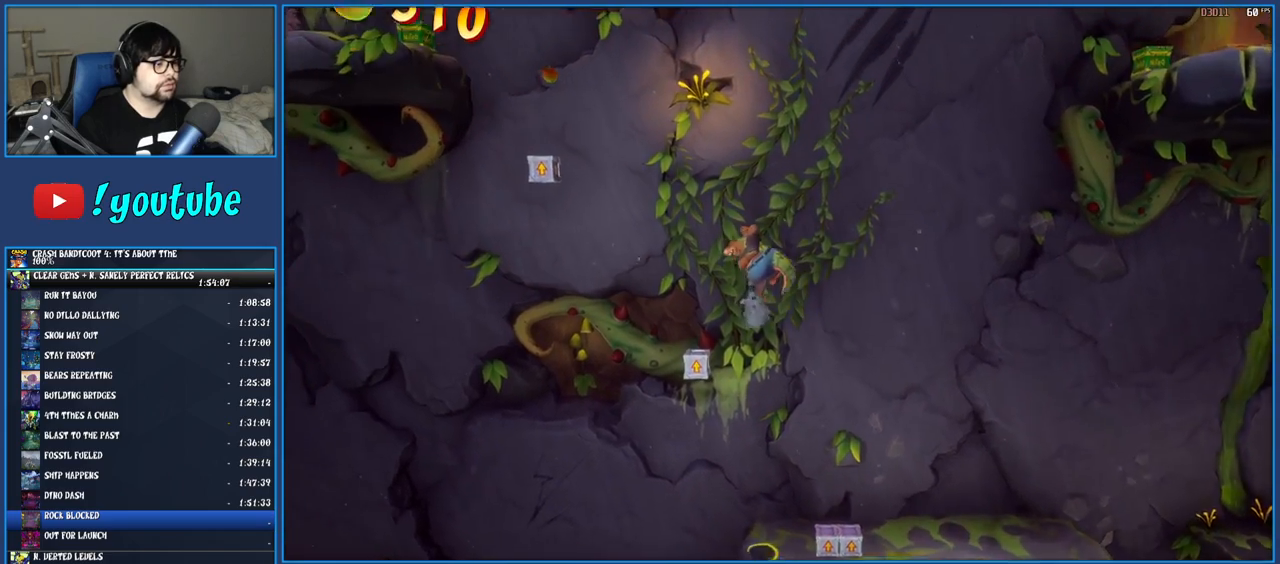
{"buttons": [], "left_stick": "center", "right_stick": "center", "events": [[267, "left_stick", "center"]]}
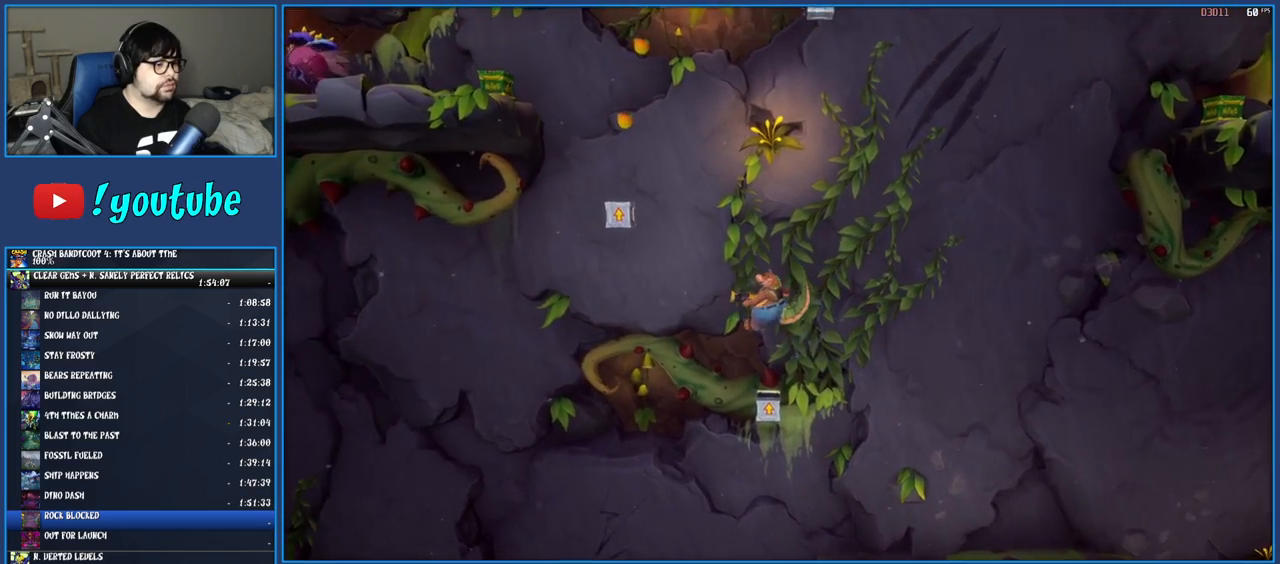
{"buttons": ["CROSS"], "left_stick": "left", "right_stick": "center", "events": [[267, "CROSS", "down"], [333, "left_stick", "left"]]}
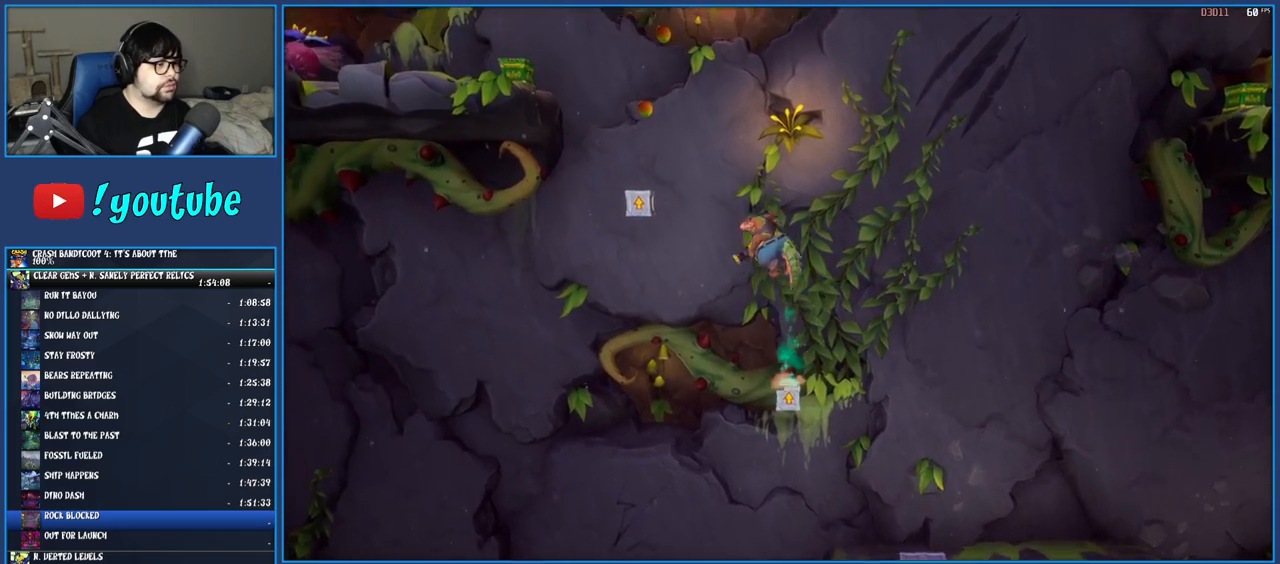
{"buttons": ["CROSS"], "left_stick": "center", "right_stick": "center", "events": [[467, "left_stick", "center"]]}
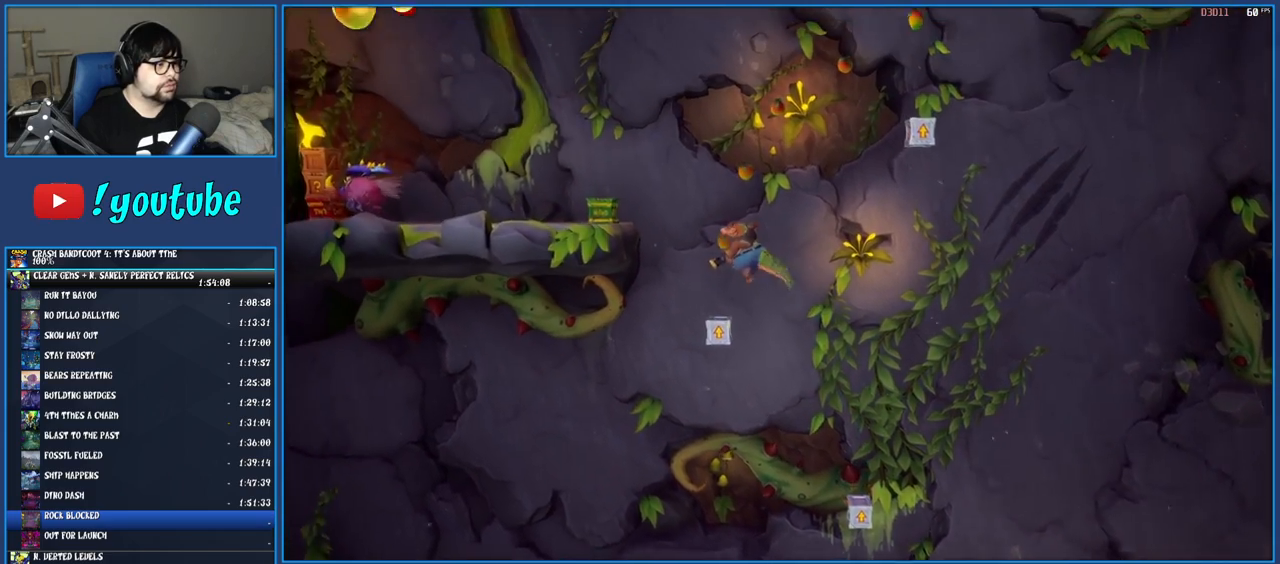
{"buttons": ["CROSS"], "left_stick": "left", "right_stick": "center", "events": [[83, "left_stick", "left"], [233, "left_stick", "center"], [500, "left_stick", "left"]]}
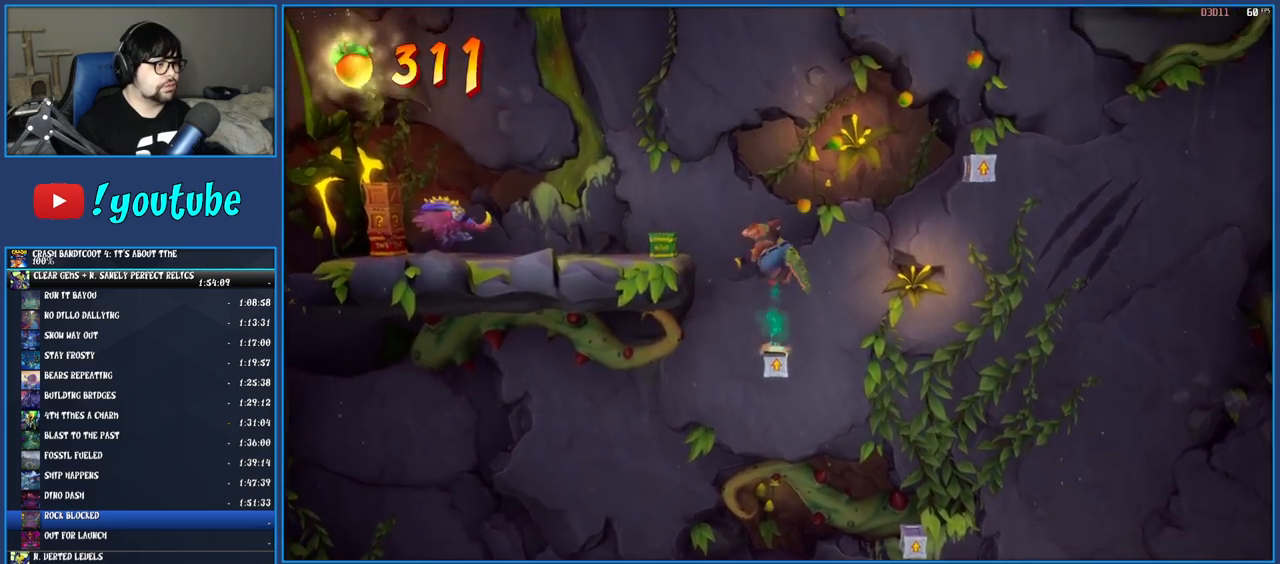
{"buttons": [], "left_stick": "left", "right_stick": "center", "events": [[317, "CROSS", "up"]]}
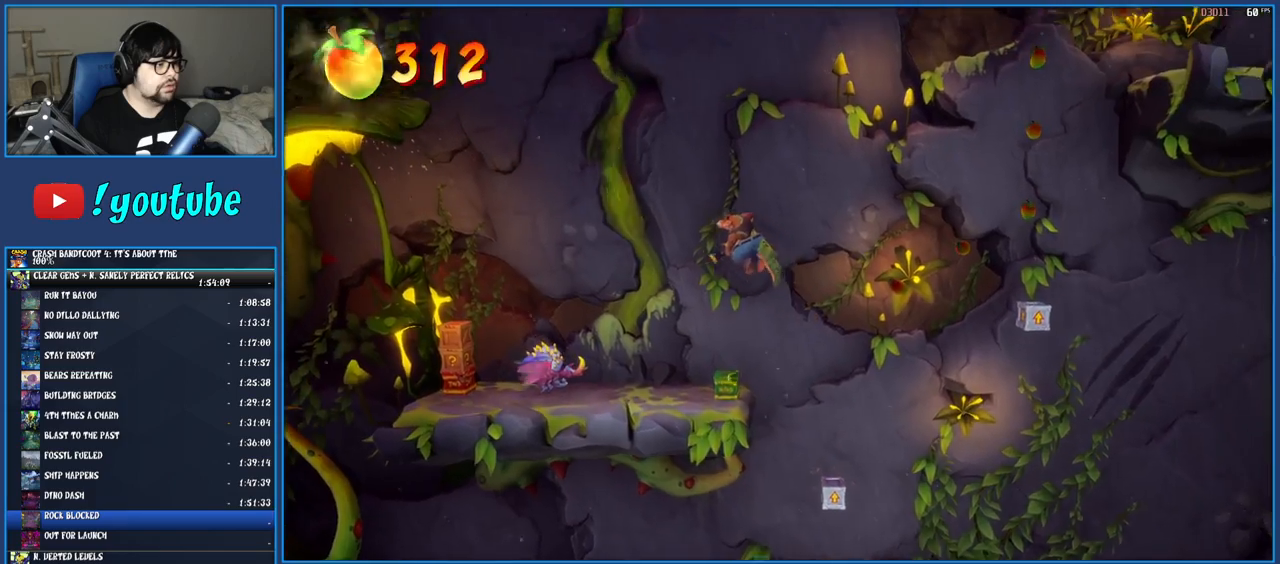
{"buttons": ["CROSS"], "left_stick": "left", "right_stick": "center", "events": [[50, "CROSS", "down"]]}
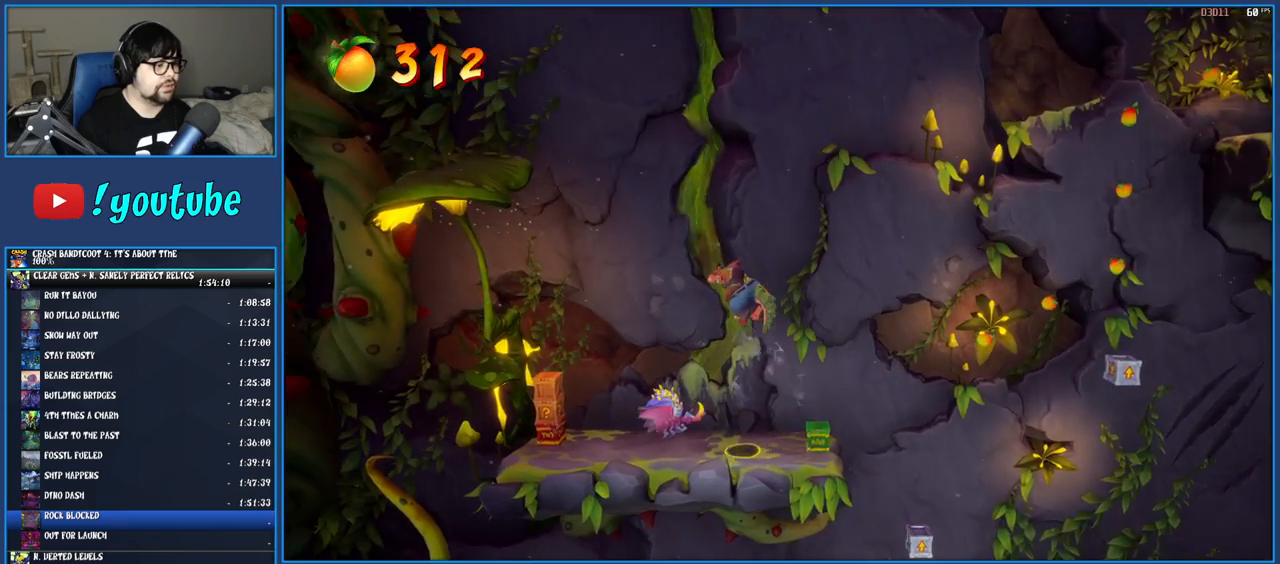
{"buttons": ["CROSS"], "left_stick": "left", "right_stick": "center", "events": []}
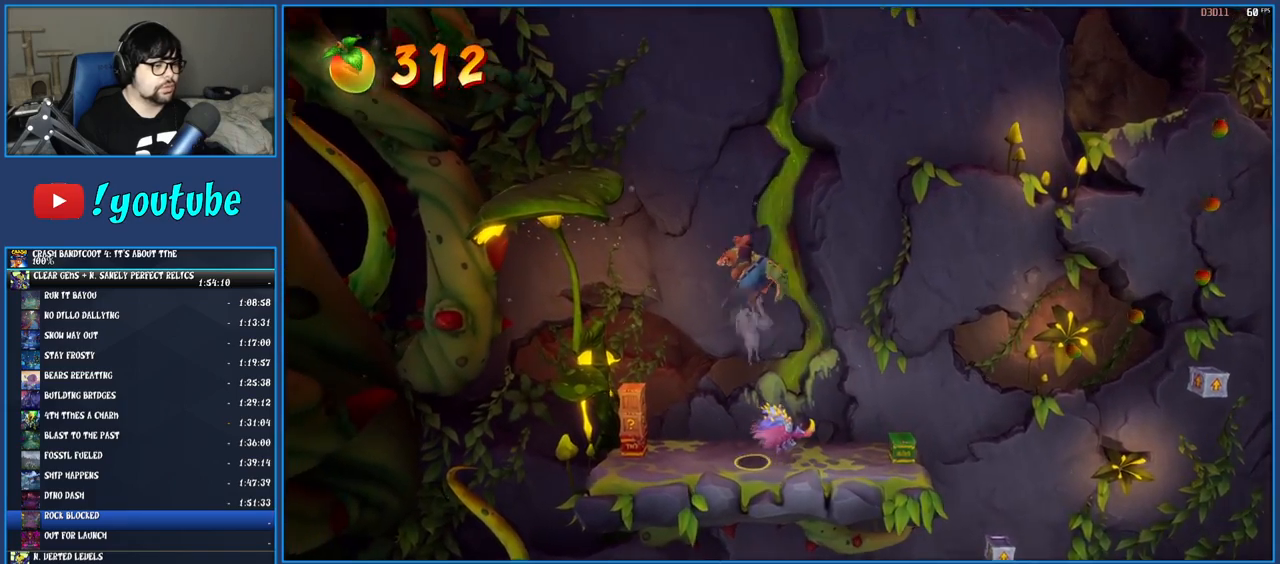
{"buttons": [], "left_stick": "left", "right_stick": "center", "events": [[400, "CROSS", "up"]]}
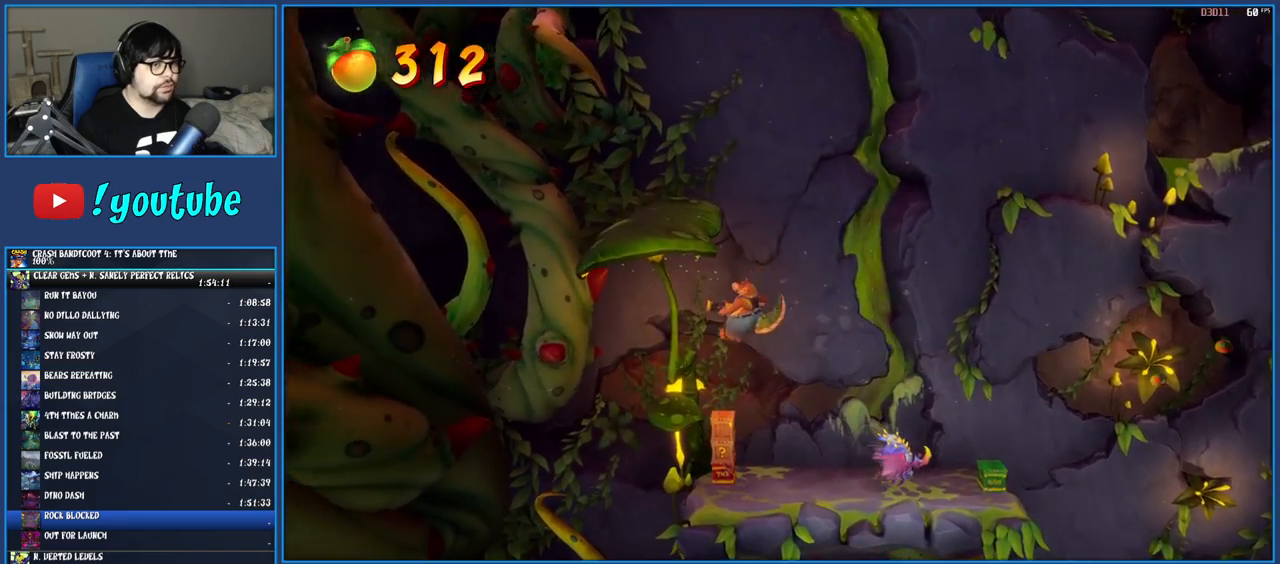
{"buttons": [], "left_stick": "center", "right_stick": "center", "events": [[150, "left_stick", "up-left"], [450, "left_stick", "center"]]}
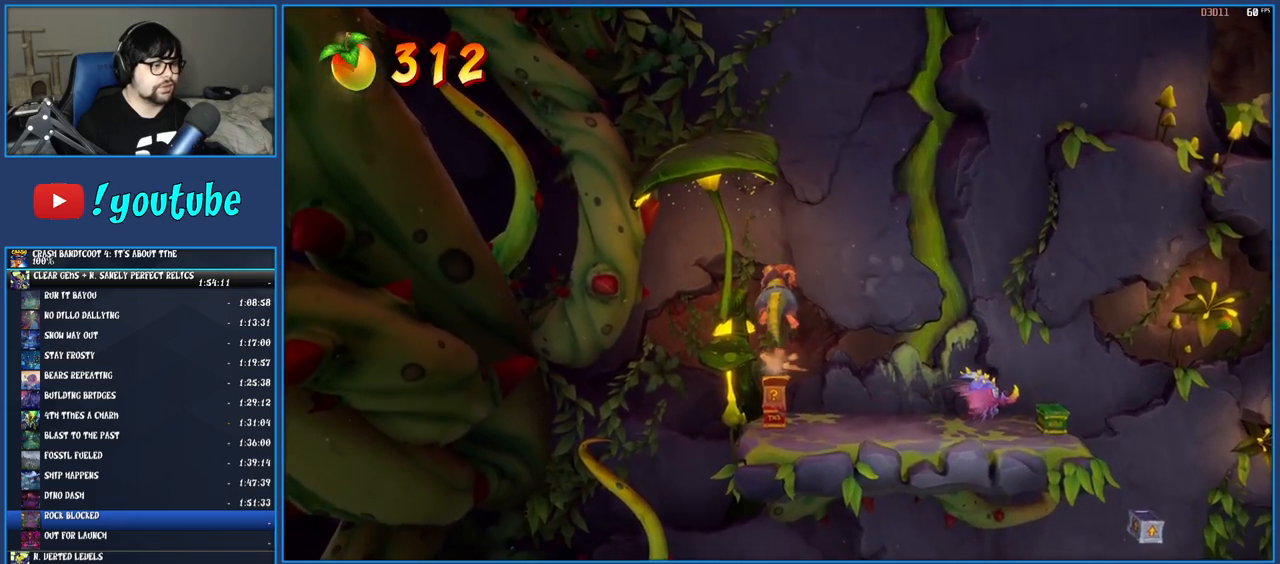
{"buttons": [], "left_stick": "center", "right_stick": "center", "events": []}
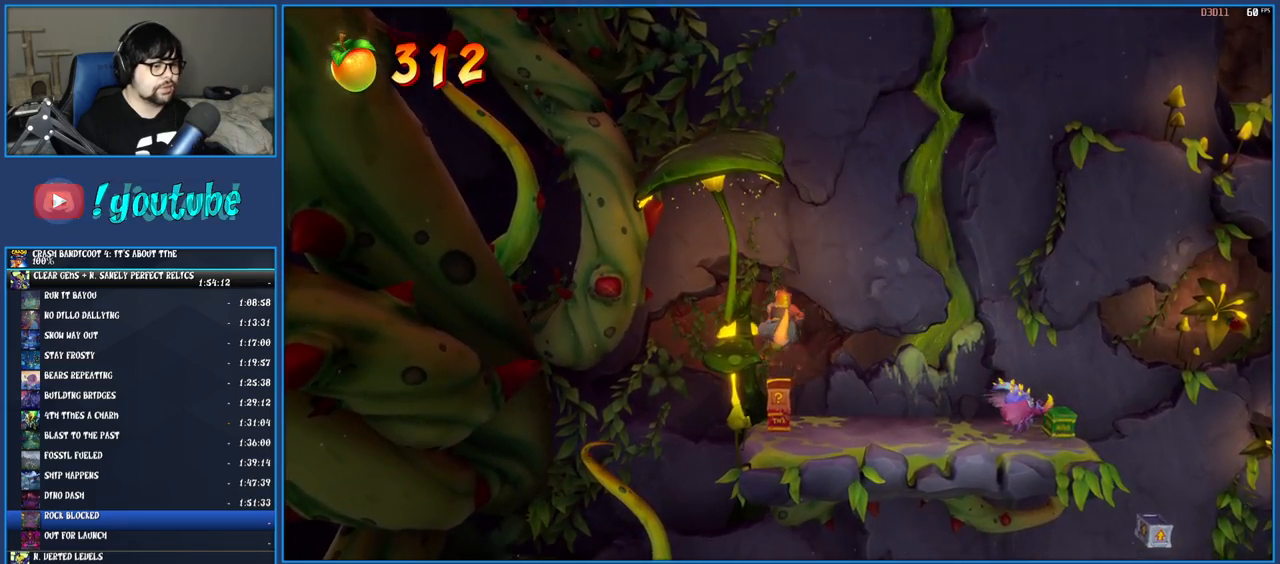
{"buttons": [], "left_stick": "center", "right_stick": "center", "events": []}
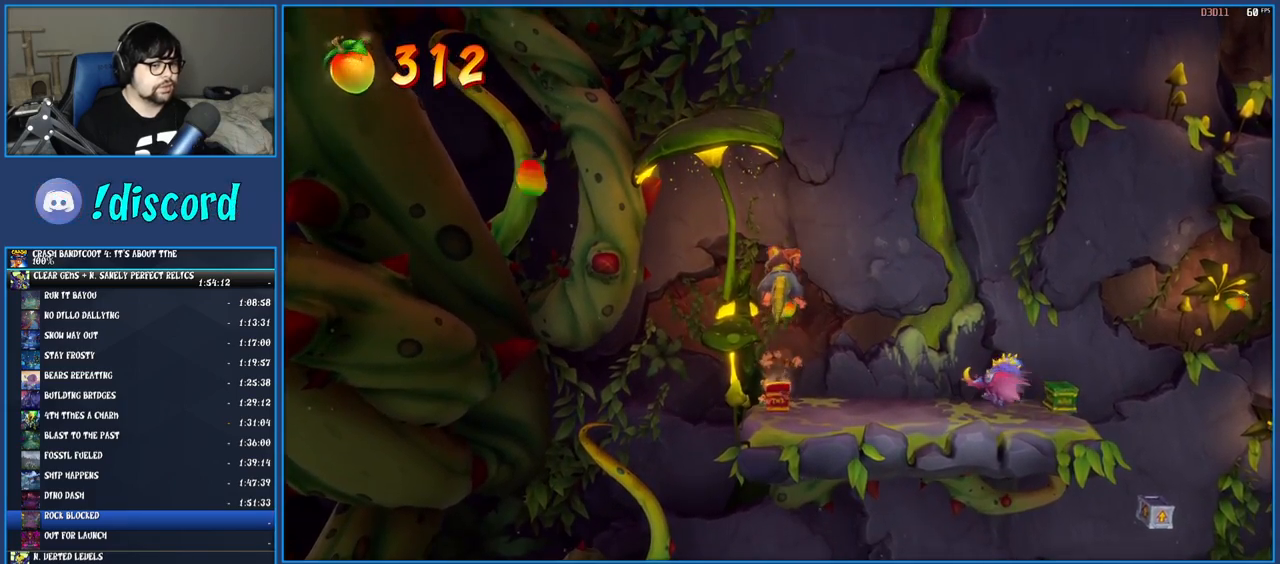
{"buttons": ["CROSS"], "left_stick": "right", "right_stick": "center", "events": [[483, "left_stick", "right"], [500, "CROSS", "down"]]}
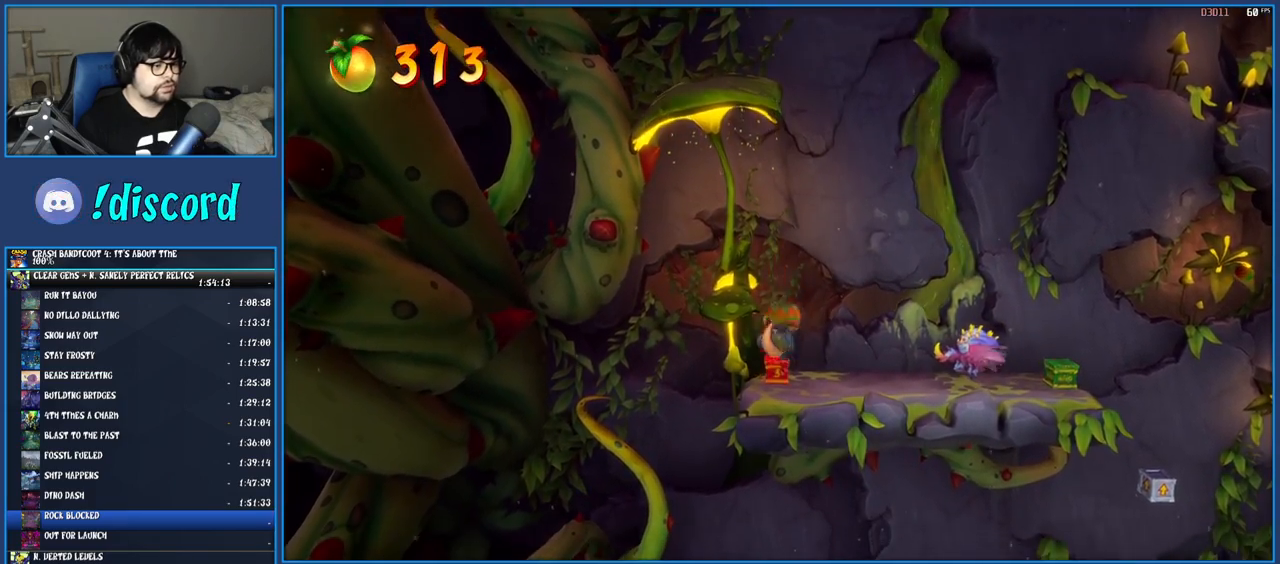
{"buttons": ["CROSS"], "left_stick": "right", "right_stick": "center", "events": [[250, "CROSS", "up"], [450, "CROSS", "down"]]}
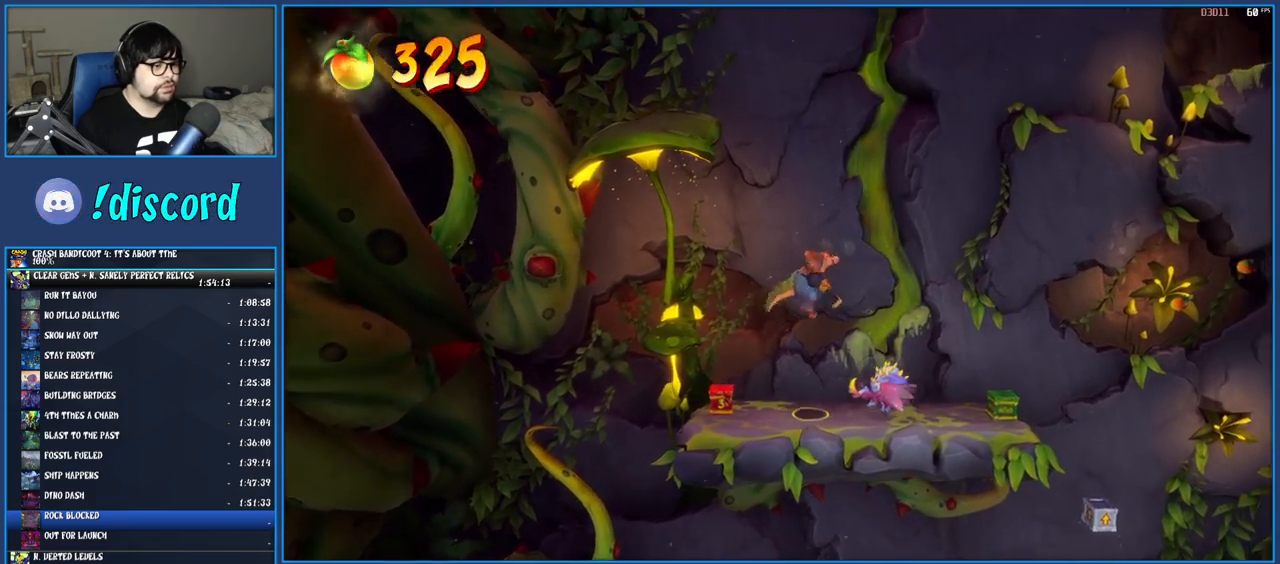
{"buttons": ["CROSS"], "left_stick": "right", "right_stick": "center", "events": []}
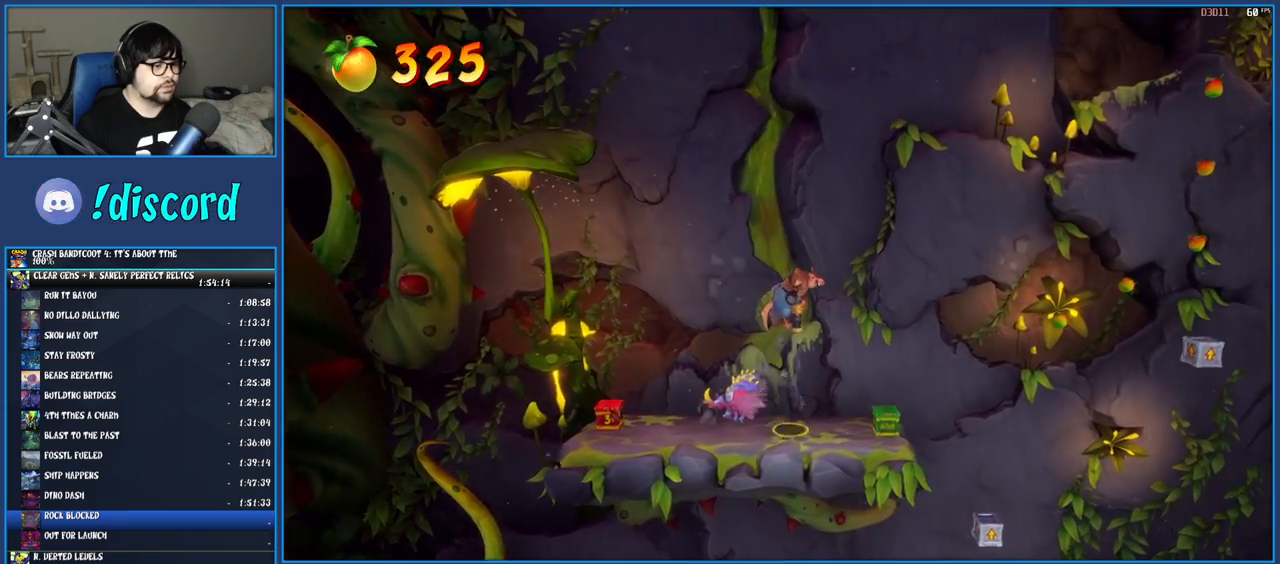
{"buttons": ["CROSS"], "left_stick": "right", "right_stick": "center", "events": []}
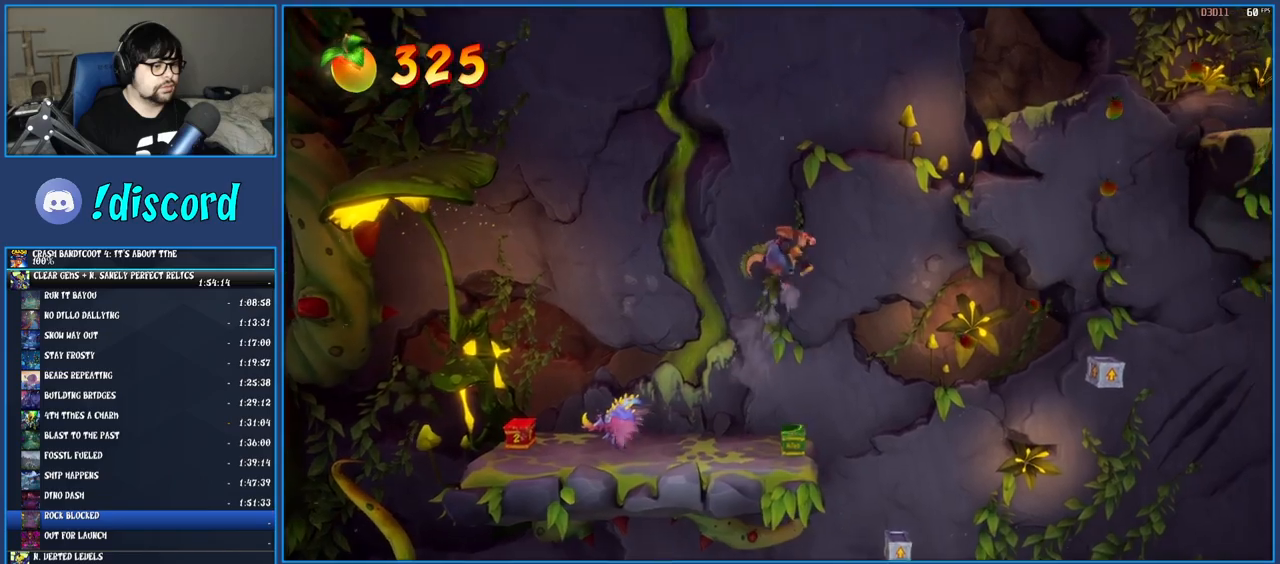
{"buttons": ["CROSS"], "left_stick": "right", "right_stick": "center", "events": []}
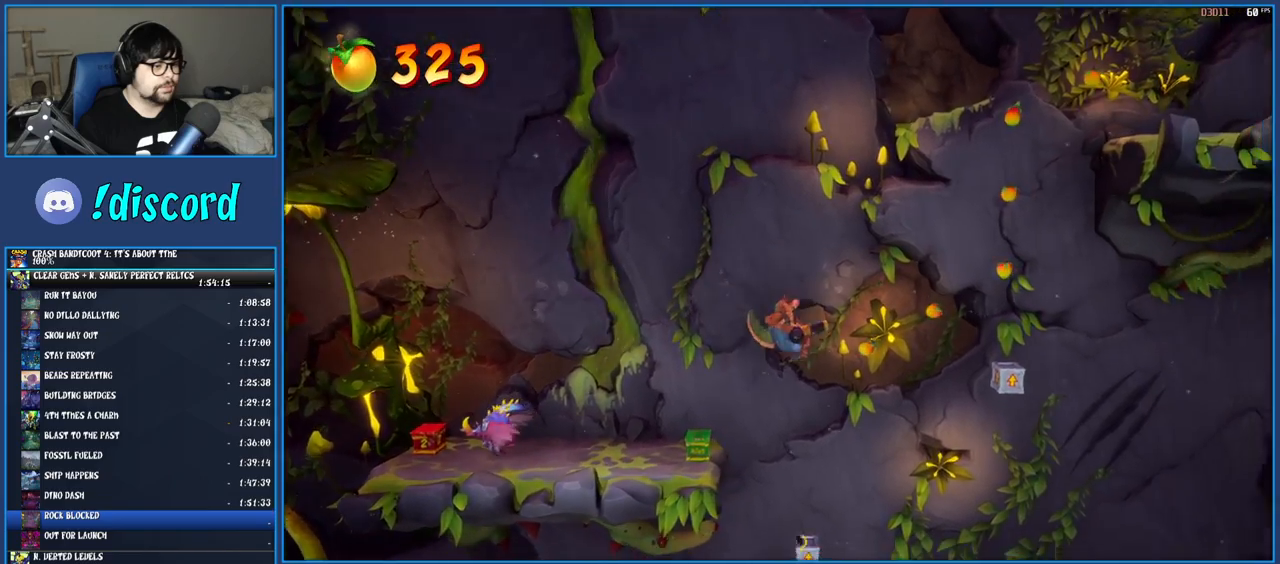
{"buttons": ["CROSS"], "left_stick": "right", "right_stick": "center", "events": [[67, "left_stick", "center"], [433, "left_stick", "right"]]}
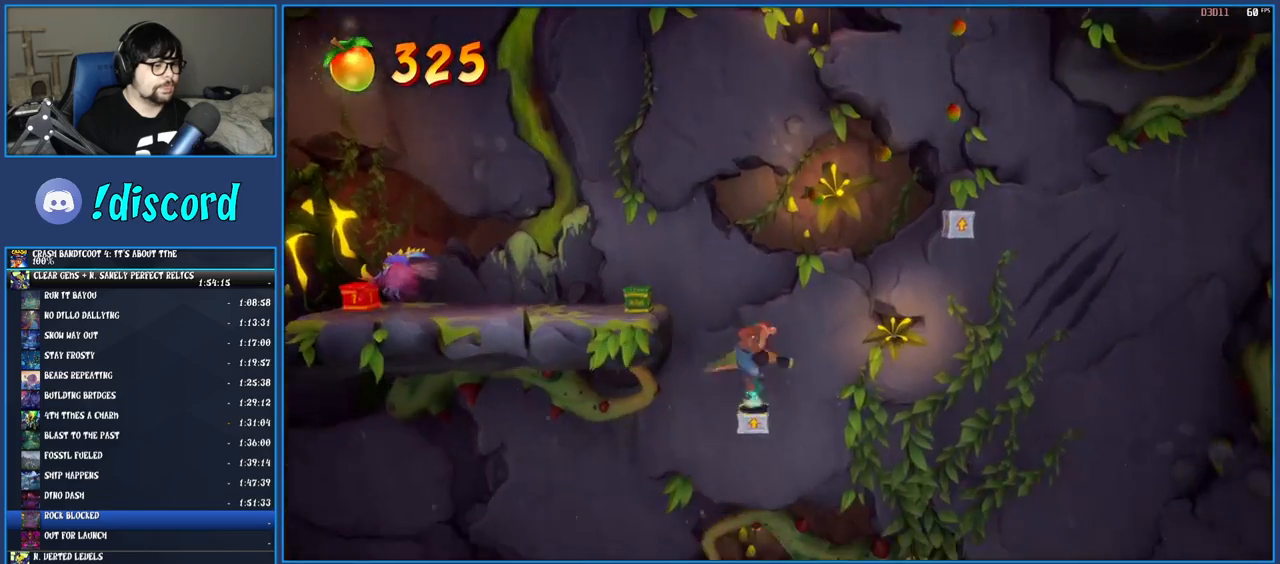
{"buttons": ["CROSS"], "left_stick": "right", "right_stick": "center", "events": []}
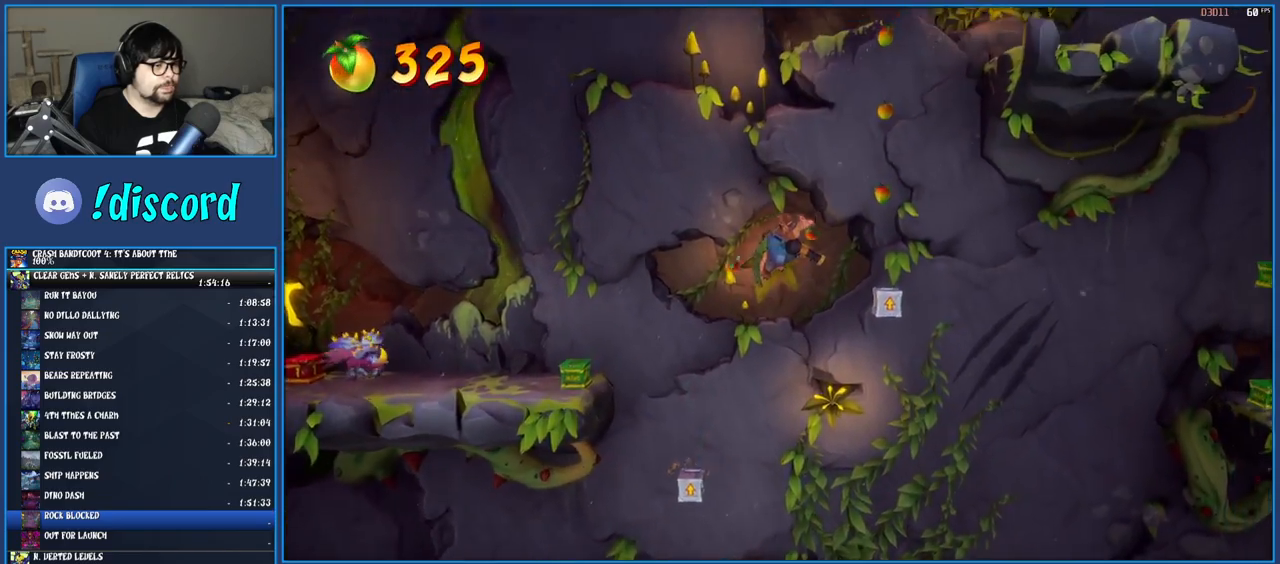
{"buttons": ["CROSS"], "left_stick": "center", "right_stick": "center", "events": [[400, "left_stick", "center"]]}
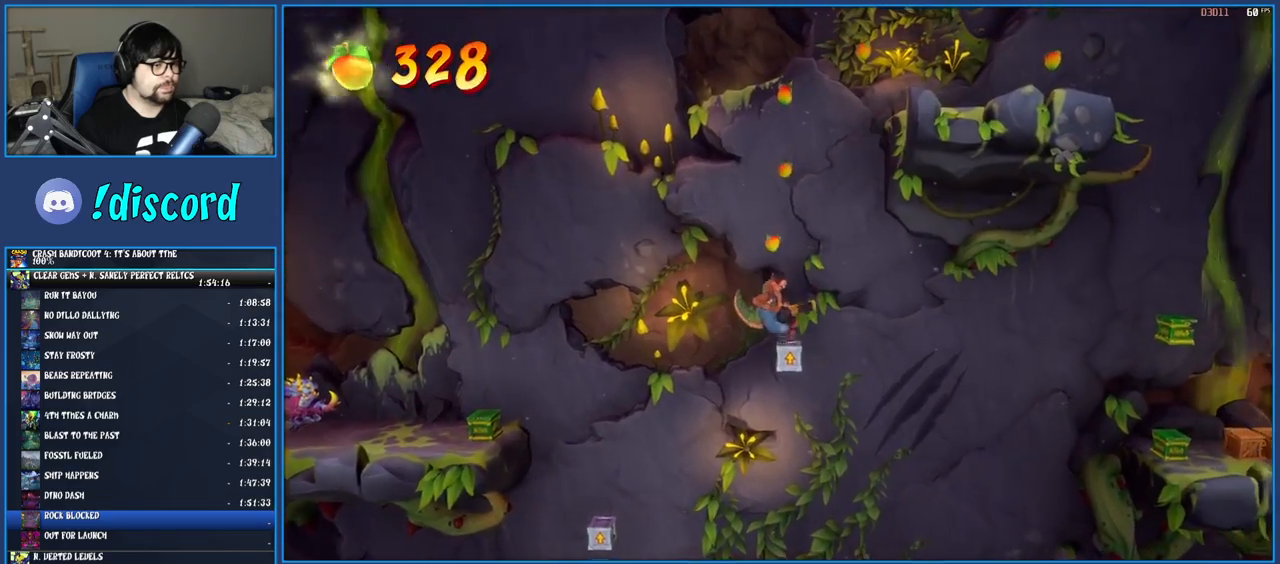
{"buttons": ["CROSS"], "left_stick": "right", "right_stick": "center", "events": [[217, "left_stick", "right"]]}
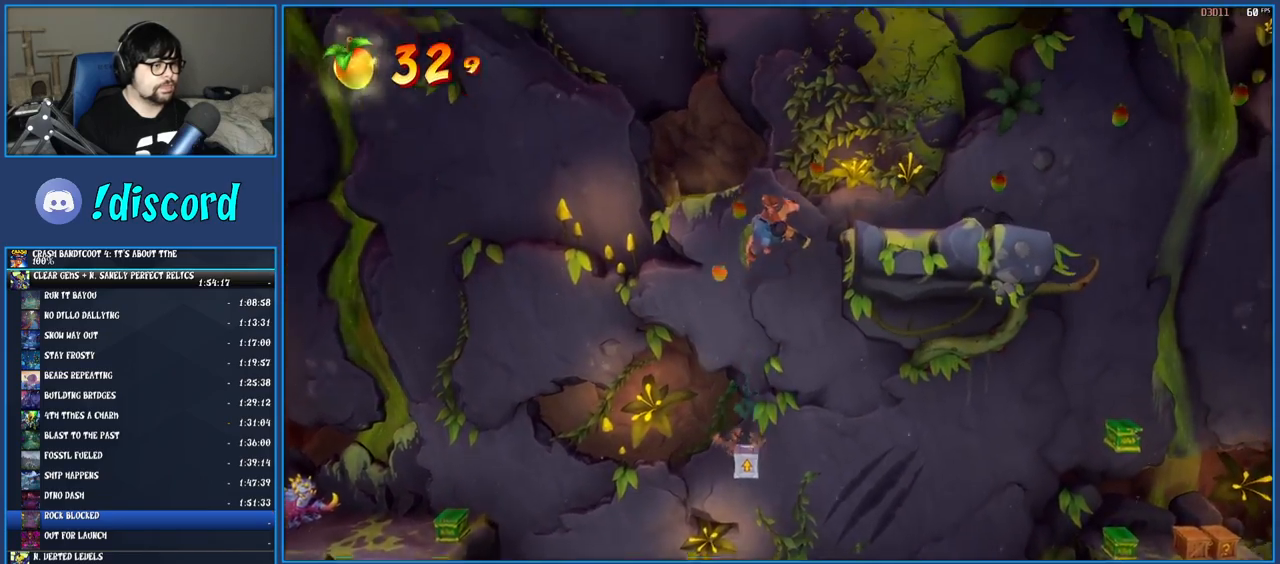
{"buttons": [], "left_stick": "right", "right_stick": "center", "events": [[250, "CROSS", "up"]]}
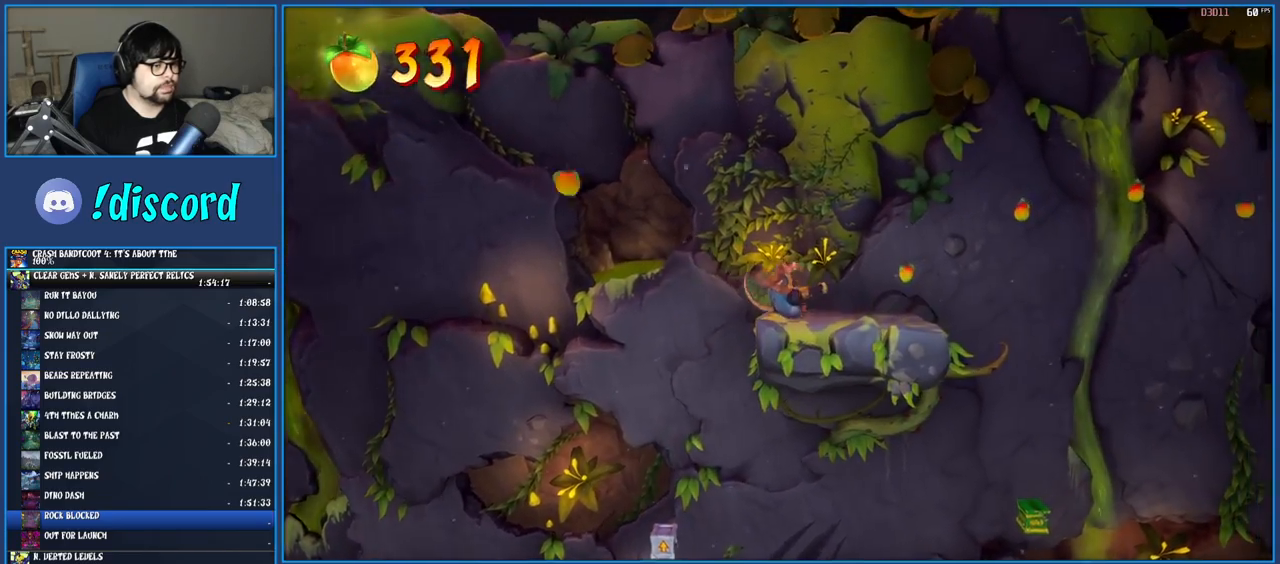
{"buttons": [], "left_stick": "right", "right_stick": "center", "events": []}
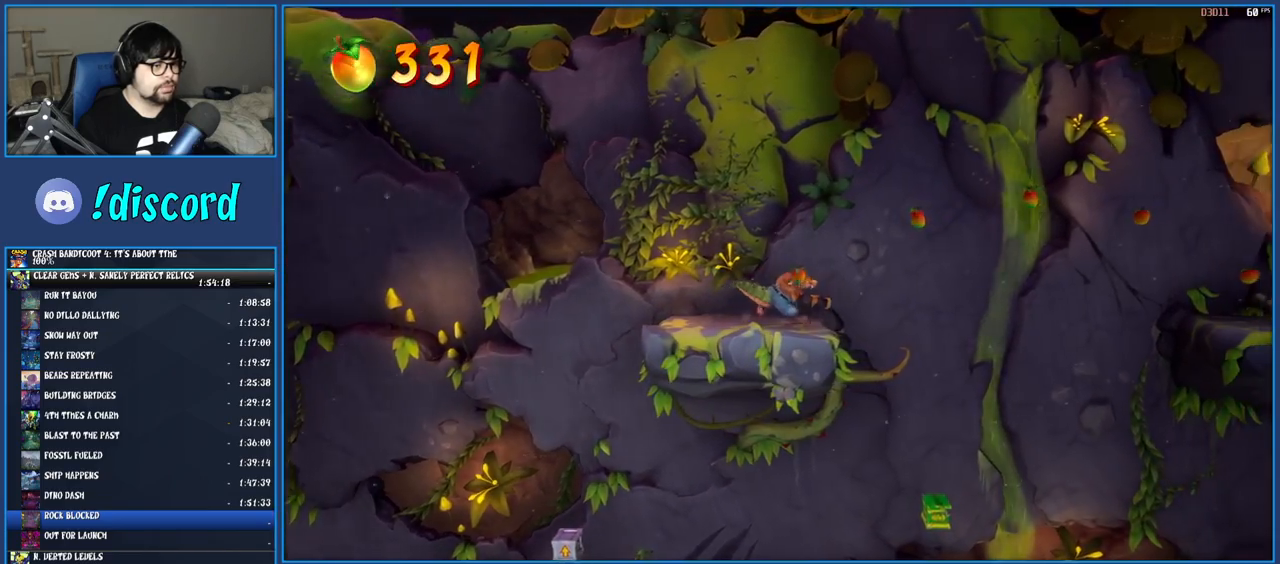
{"buttons": [], "left_stick": "right", "right_stick": "center", "events": [[200, "CROSS", "down"], [417, "CROSS", "up"]]}